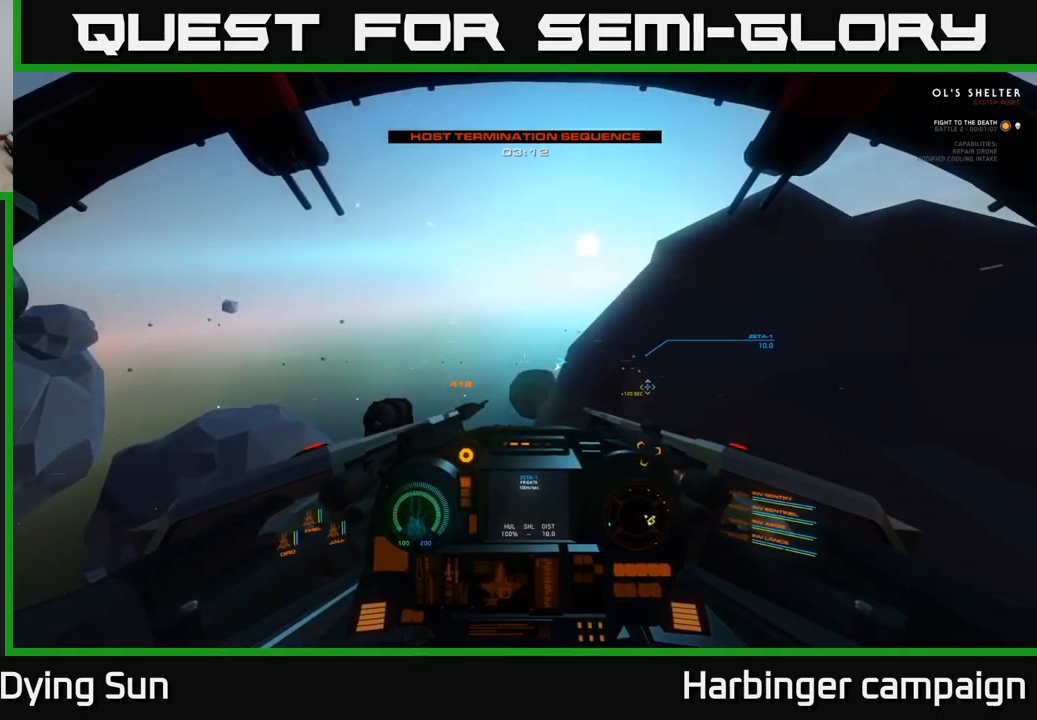
Gameplay with a controller (Xbox layout); each line is a JSON object with the inputs held at the frame after it. "events" lists button and stick changes between this image and that frame as [ms after this image, input, new state], when the widget could be followed in between.
{"buttons": ["L2"], "left_stick": "center", "right_stick": "right", "events": [[33, "right_stick", "center"], [483, "right_stick", "right"]]}
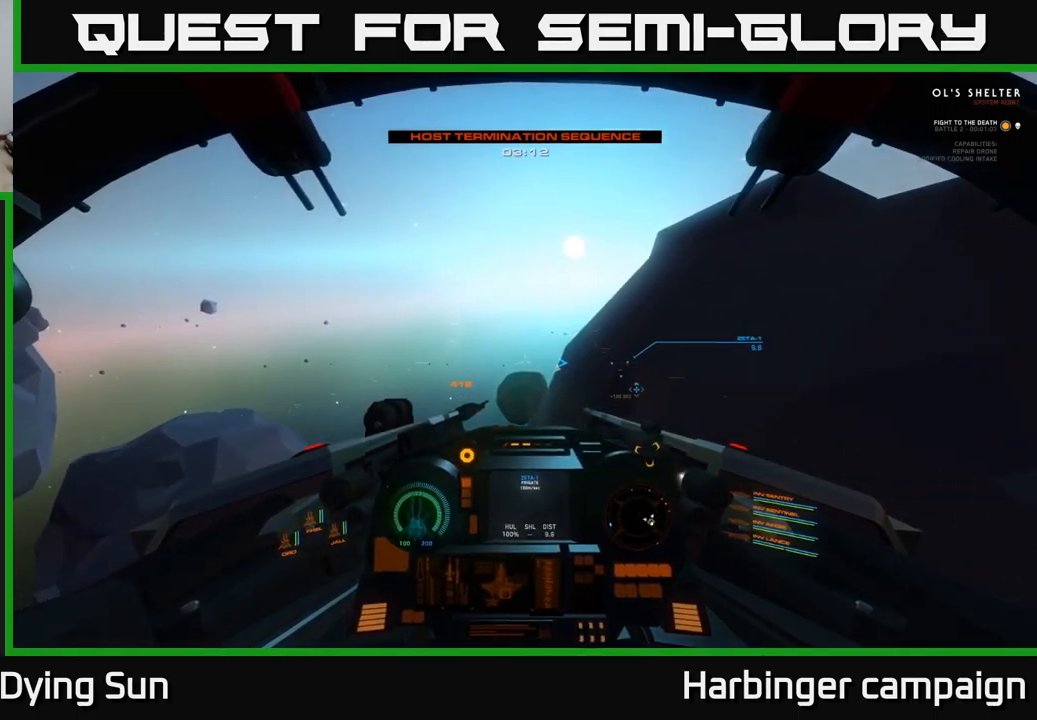
{"buttons": ["L2"], "left_stick": "center", "right_stick": "center", "events": [[167, "right_stick", "center"]]}
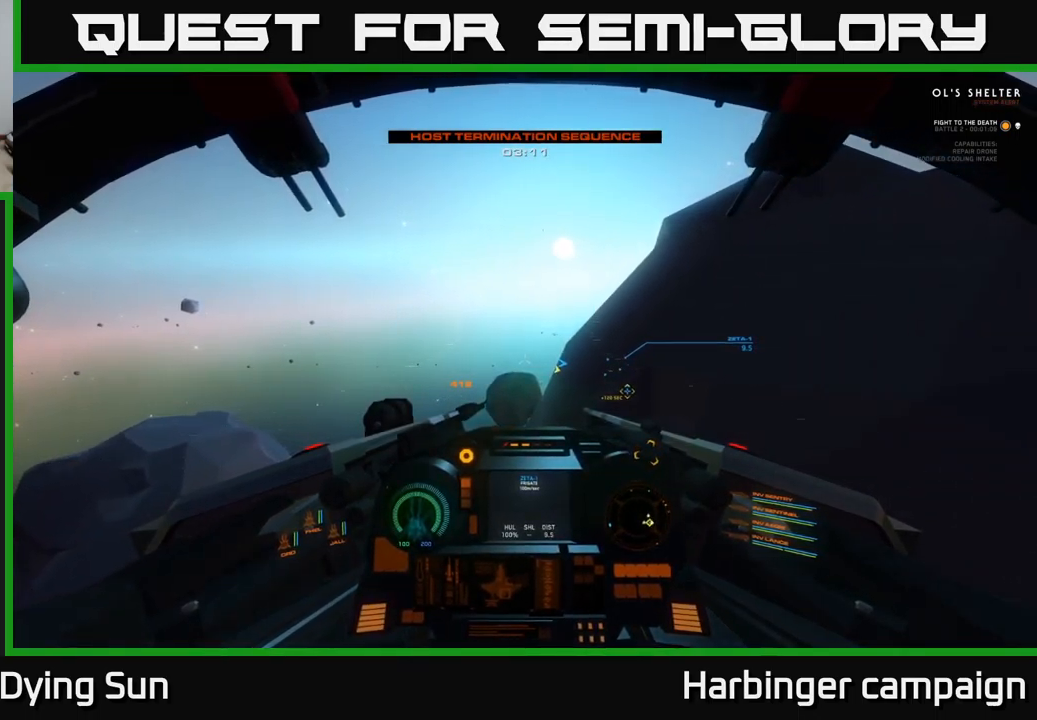
{"buttons": ["L2"], "left_stick": "center", "right_stick": "center", "events": [[283, "right_stick", "down-right"], [417, "right_stick", "center"]]}
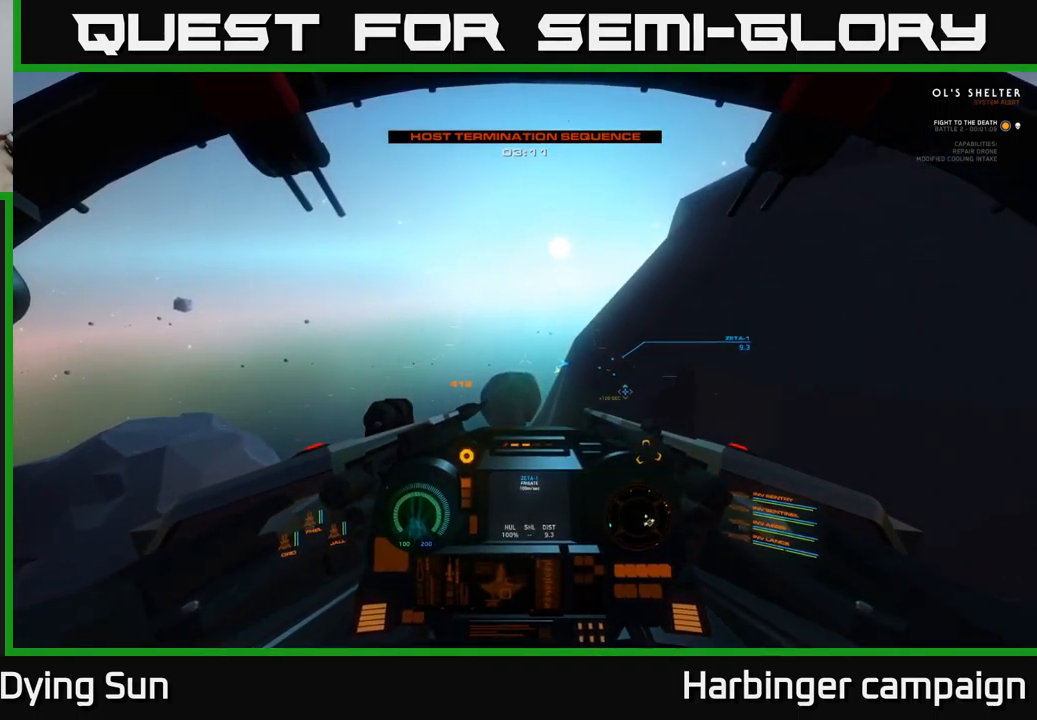
{"buttons": ["L2"], "left_stick": "center", "right_stick": "center", "events": [[133, "right_stick", "right"], [283, "right_stick", "center"]]}
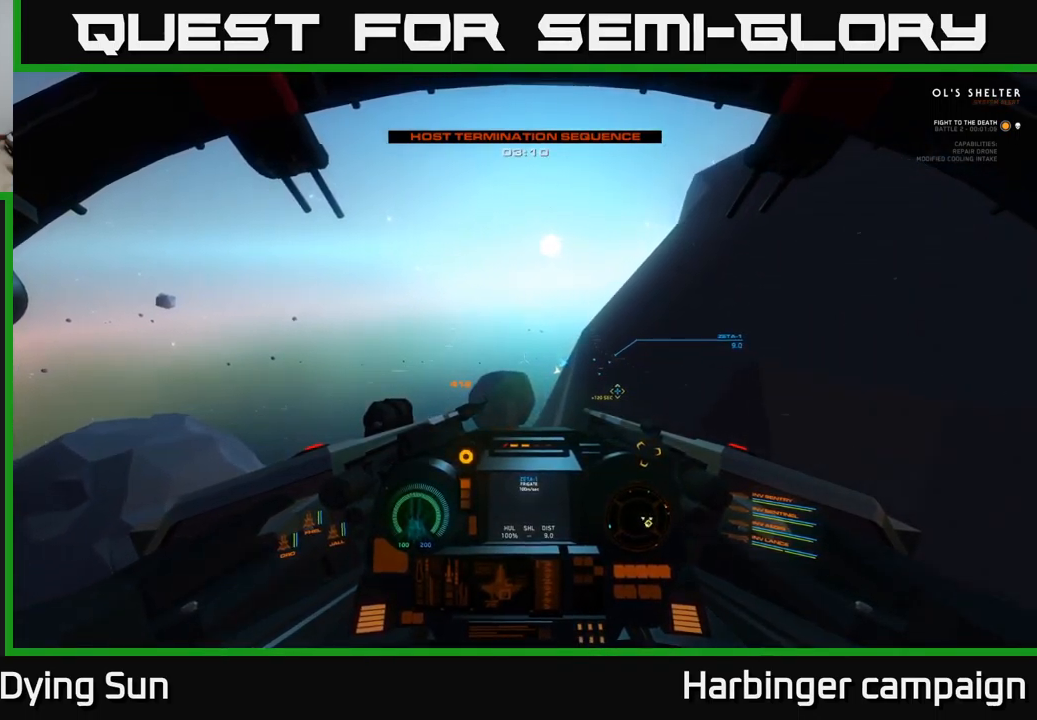
{"buttons": ["L2"], "left_stick": "center", "right_stick": "center", "events": [[133, "right_stick", "right"], [317, "right_stick", "center"]]}
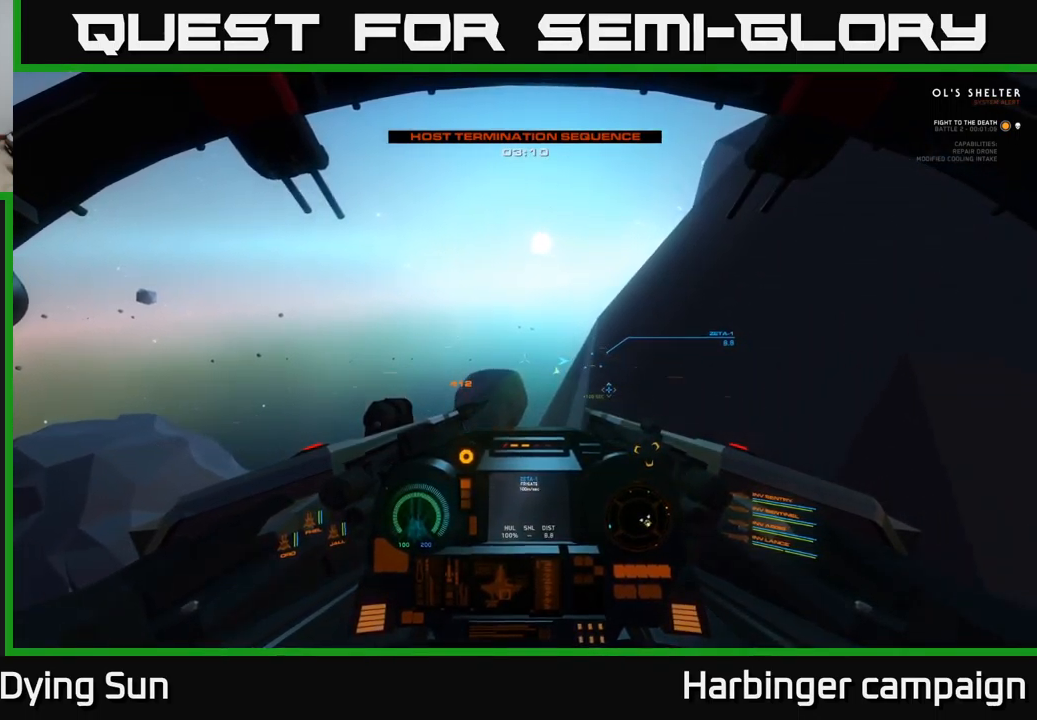
{"buttons": ["L2"], "left_stick": "center", "right_stick": "center", "events": [[250, "right_stick", "right"], [433, "right_stick", "center"]]}
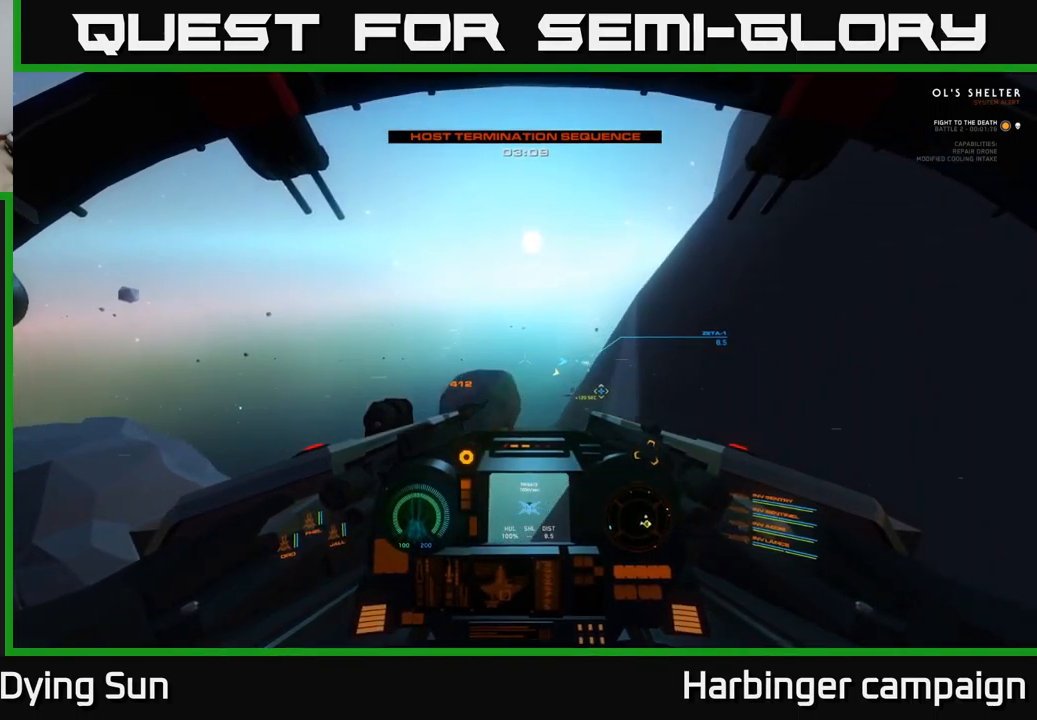
{"buttons": ["L1"], "left_stick": "center", "right_stick": "right", "events": [[217, "L2", "up"], [234, "L1", "down"], [250, "right_stick", "right"]]}
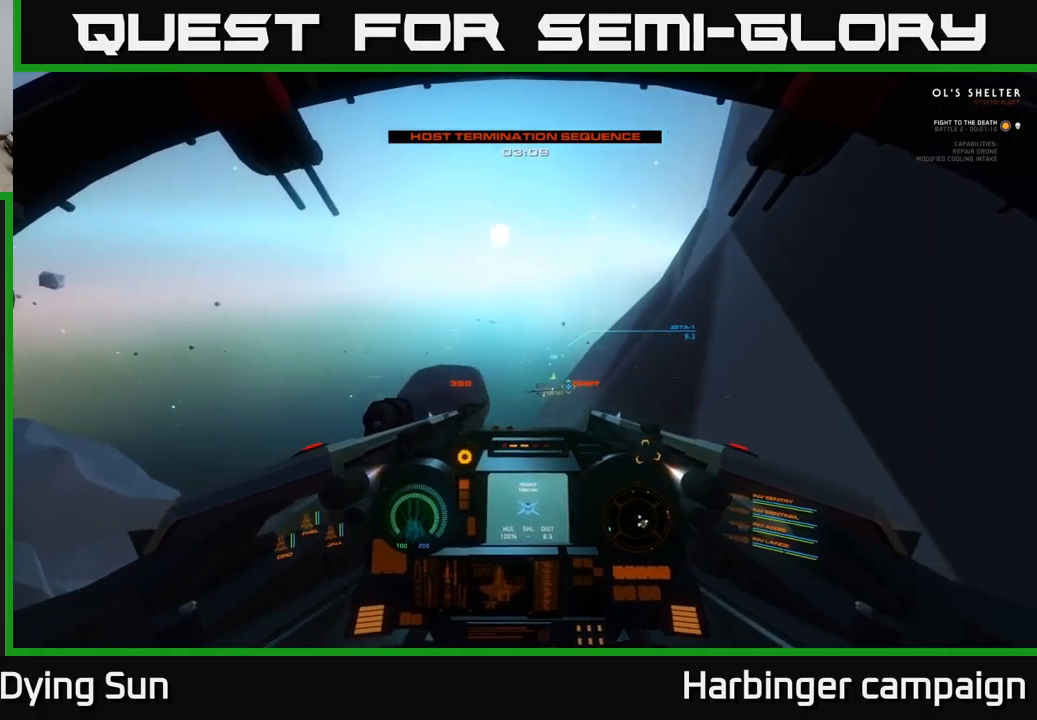
{"buttons": ["L1"], "left_stick": "center", "right_stick": "center", "events": [[84, "right_stick", "center"], [234, "right_stick", "up"], [367, "right_stick", "center"]]}
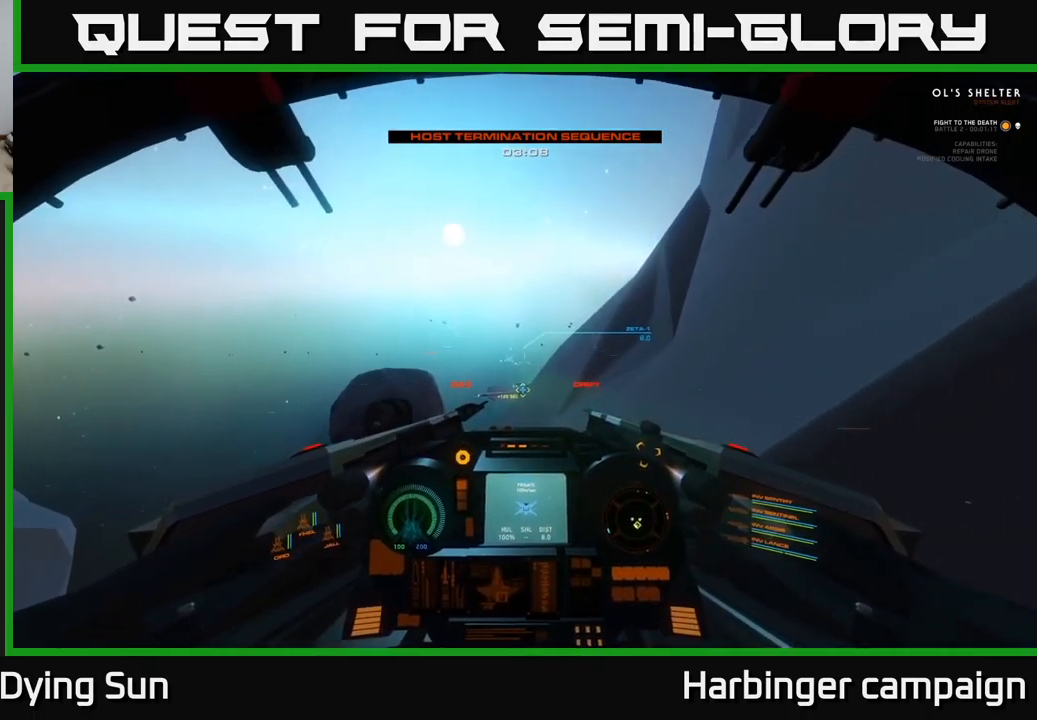
{"buttons": ["L1"], "left_stick": "center", "right_stick": "center", "events": [[67, "right_stick", "down-left"], [167, "right_stick", "center"]]}
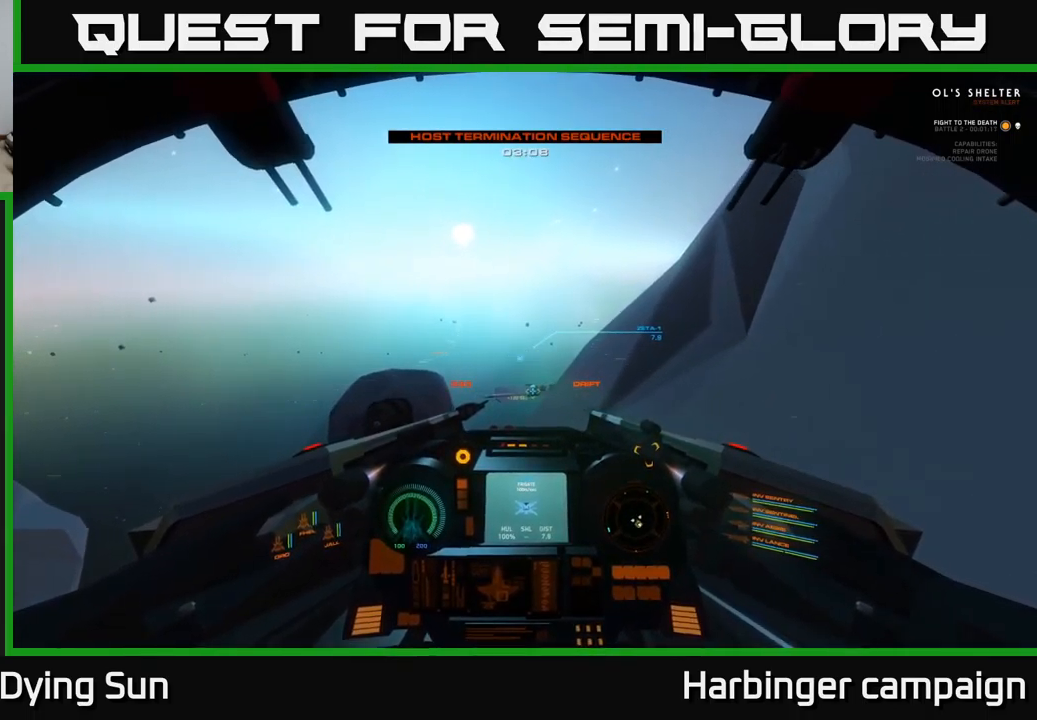
{"buttons": ["L2"], "left_stick": "center", "right_stick": "center", "events": [[84, "R2", "down"], [100, "L1", "up"], [167, "R2", "up"], [317, "L2", "down"], [384, "R2", "down"], [467, "R2", "up"]]}
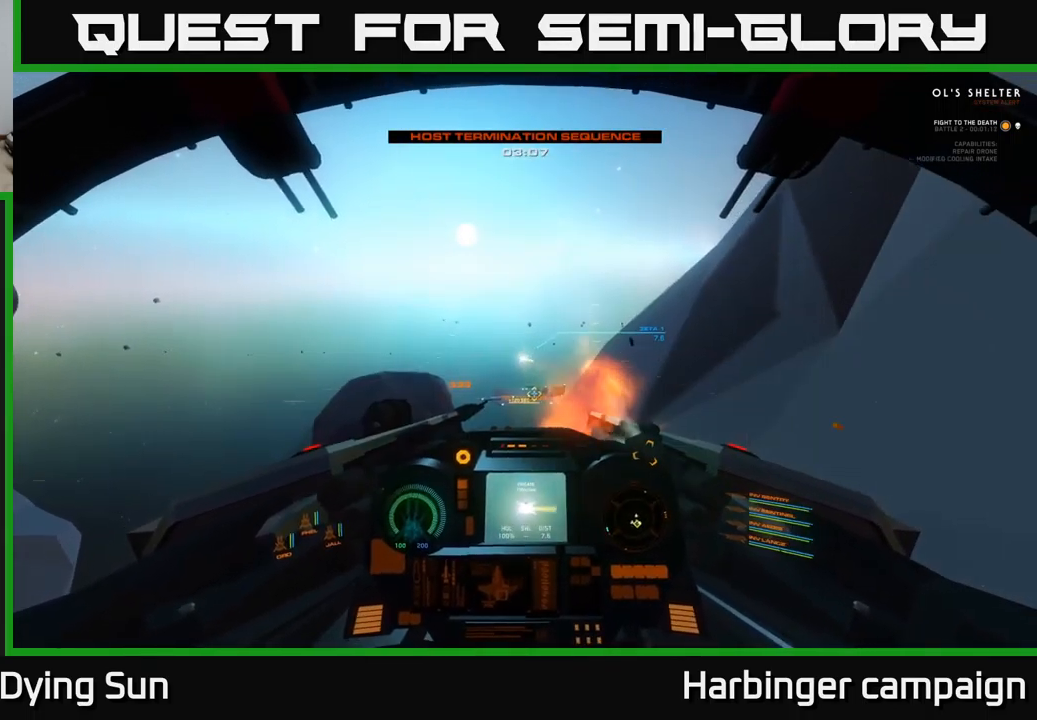
{"buttons": ["L2"], "left_stick": "center", "right_stick": "center", "events": []}
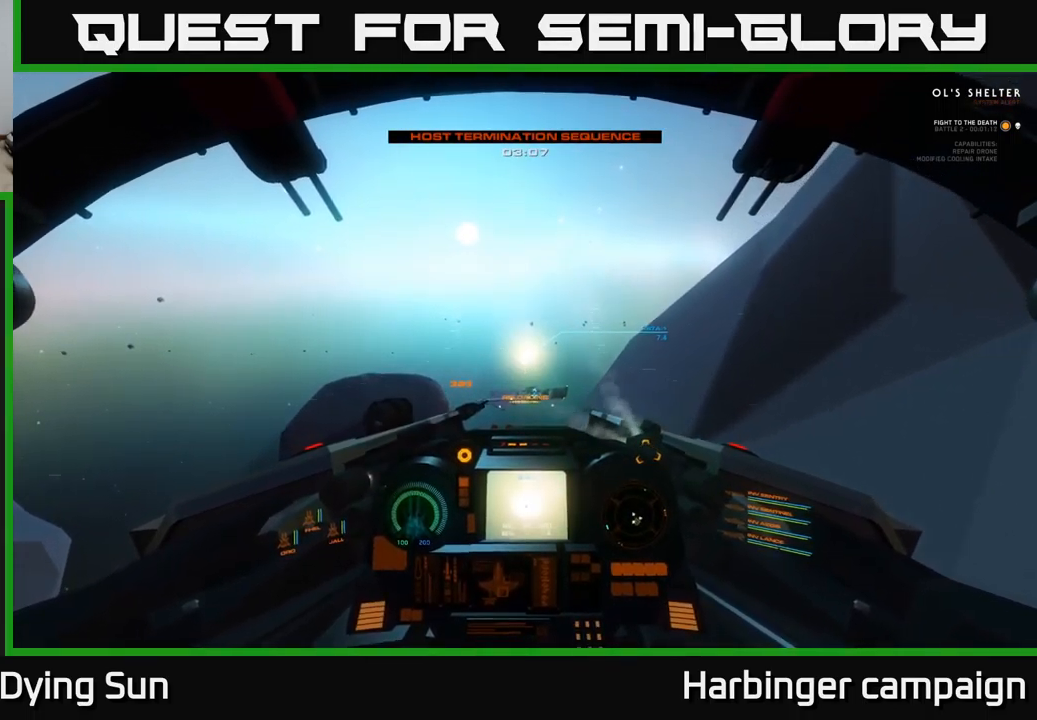
{"buttons": ["L2"], "left_stick": "center", "right_stick": "center", "events": [[417, "right_stick", "up-left"], [500, "right_stick", "center"]]}
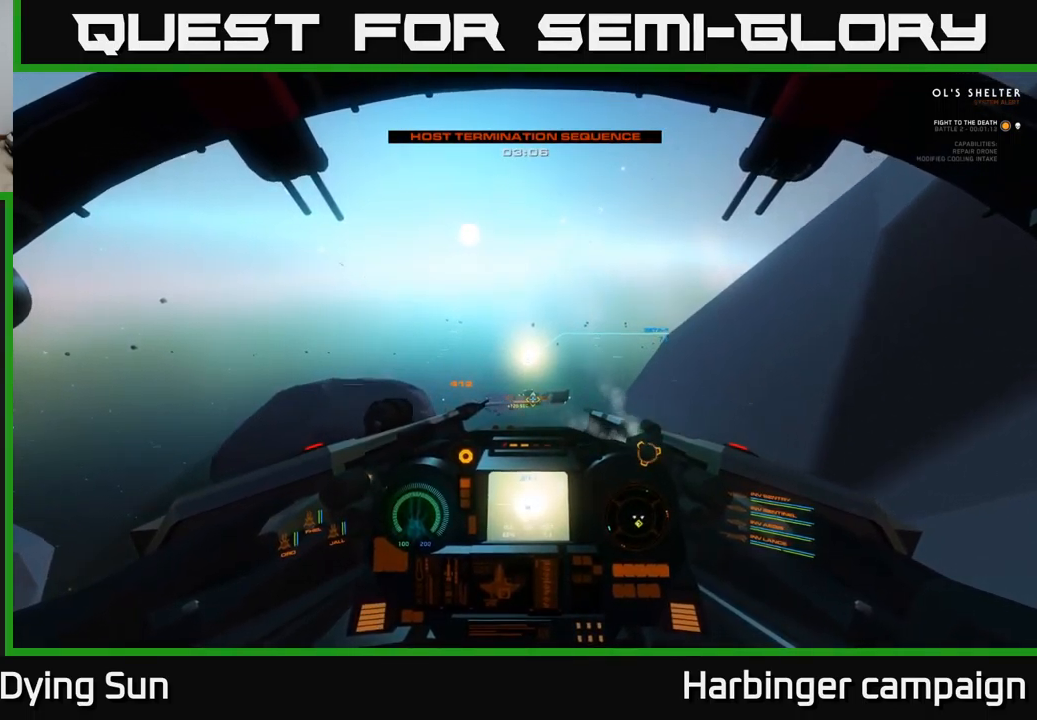
{"buttons": ["L2"], "left_stick": "center", "right_stick": "center", "events": [[100, "right_stick", "down-left"], [234, "right_stick", "center"]]}
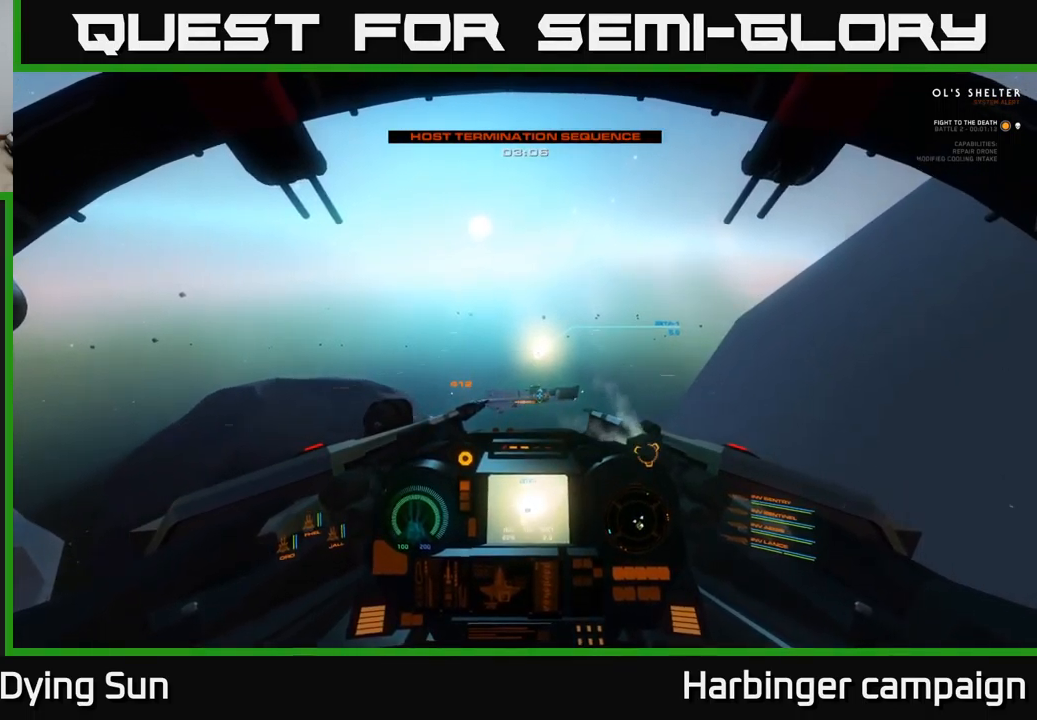
{"buttons": ["L2"], "left_stick": "center", "right_stick": "center", "events": [[34, "right_stick", "left"], [267, "right_stick", "center"]]}
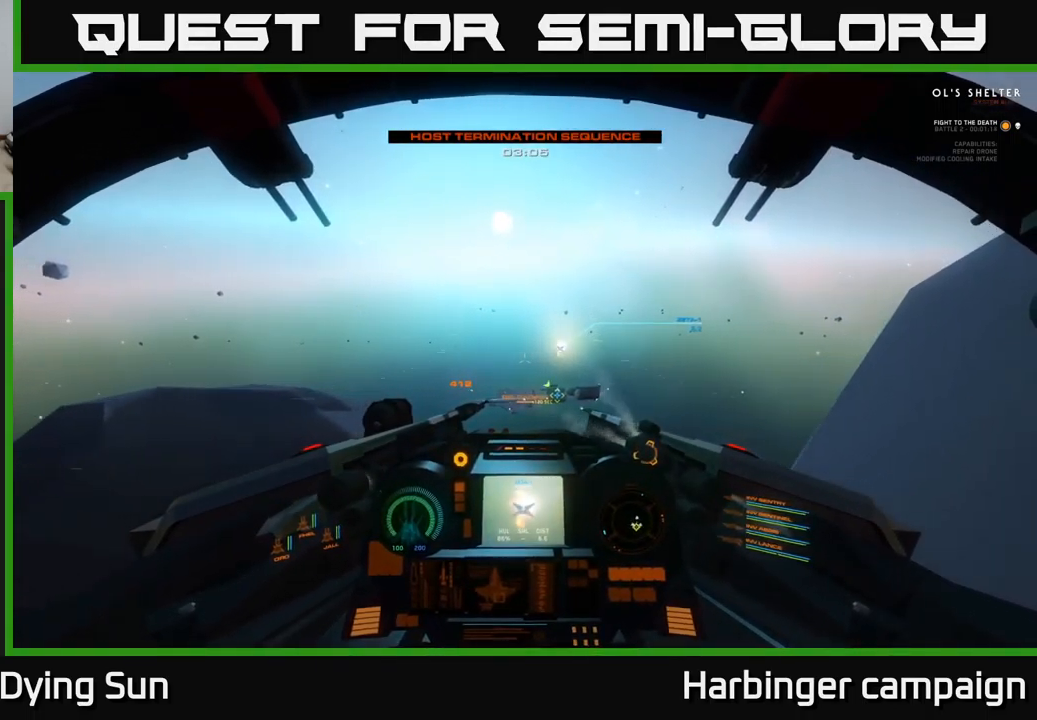
{"buttons": ["L2"], "left_stick": "center", "right_stick": "center", "events": [[17, "right_stick", "up"], [117, "right_stick", "left"], [350, "right_stick", "center"]]}
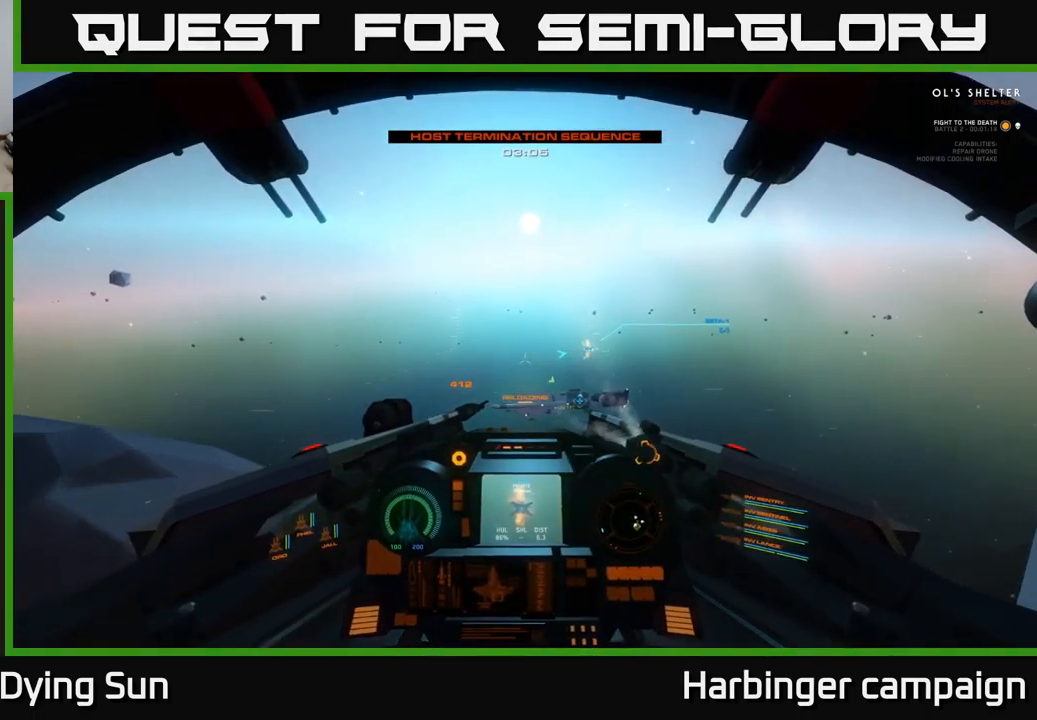
{"buttons": ["L2"], "left_stick": "center", "right_stick": "center", "events": [[100, "right_stick", "left"], [267, "right_stick", "center"]]}
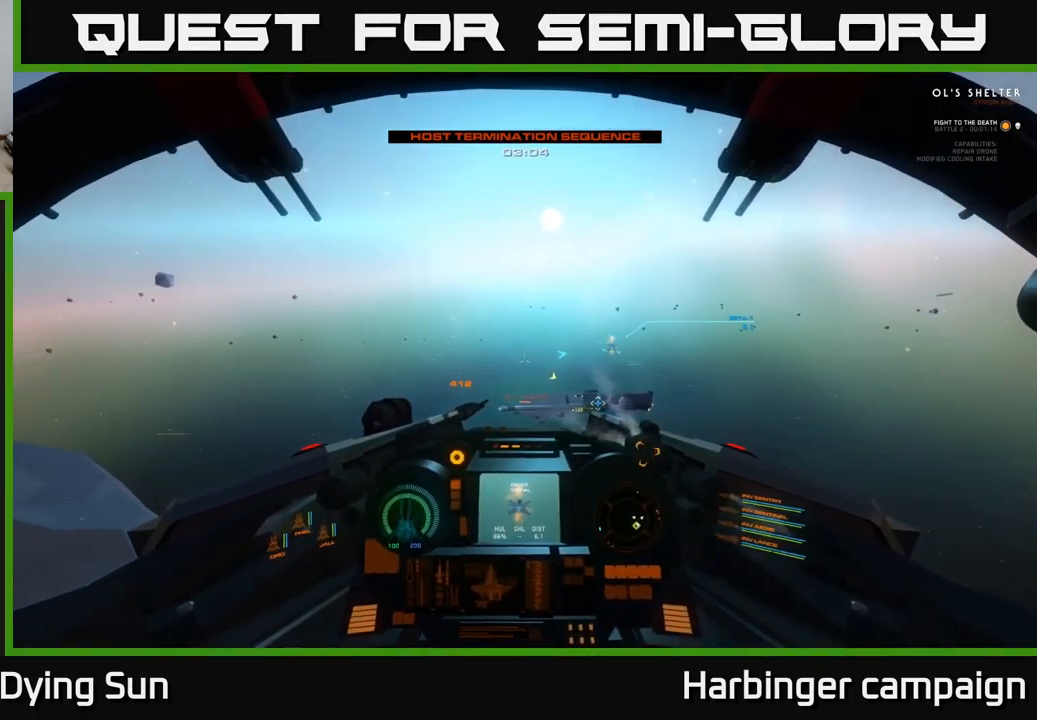
{"buttons": ["L2"], "left_stick": "center", "right_stick": "left", "events": [[400, "right_stick", "left"]]}
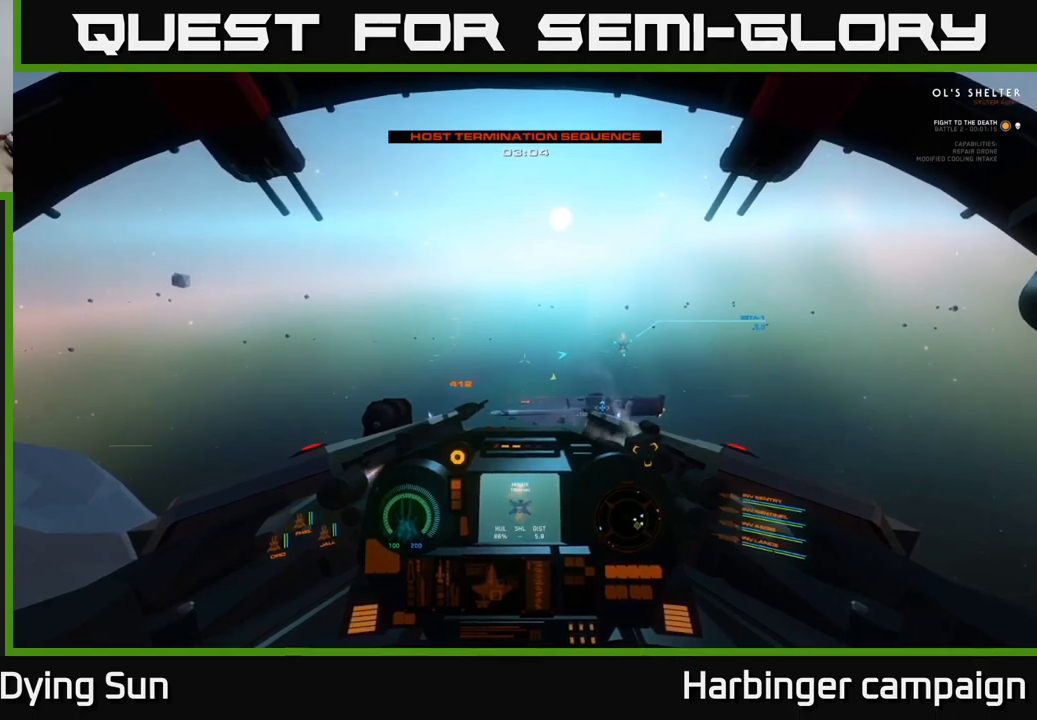
{"buttons": ["L2"], "left_stick": "center", "right_stick": "center", "events": [[83, "right_stick", "center"]]}
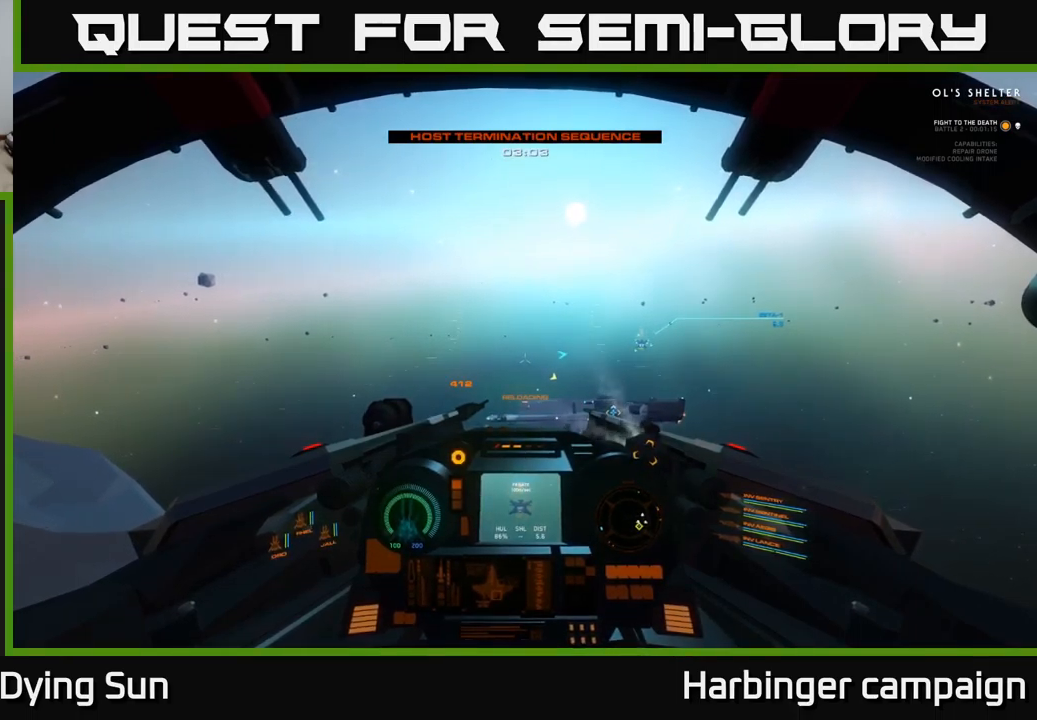
{"buttons": ["L2"], "left_stick": "center", "right_stick": "center", "events": [[233, "right_stick", "up"], [383, "right_stick", "center"]]}
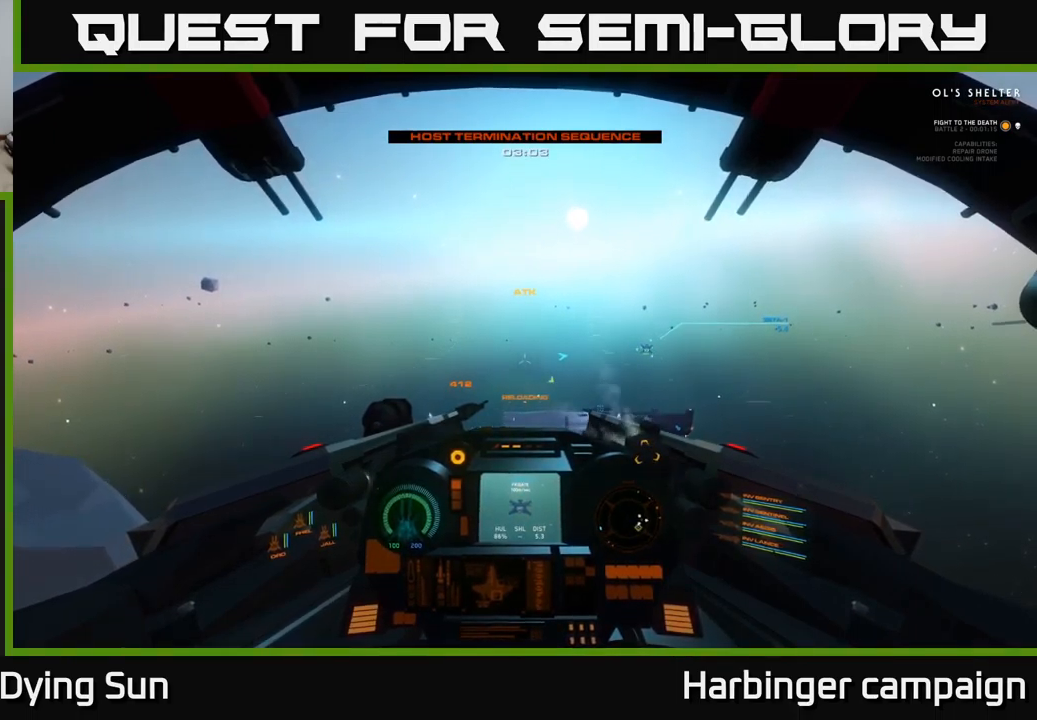
{"buttons": ["L2"], "left_stick": "center", "right_stick": "up-left", "events": [[83, "right_stick", "down"], [200, "right_stick", "down-left"], [483, "right_stick", "up-left"]]}
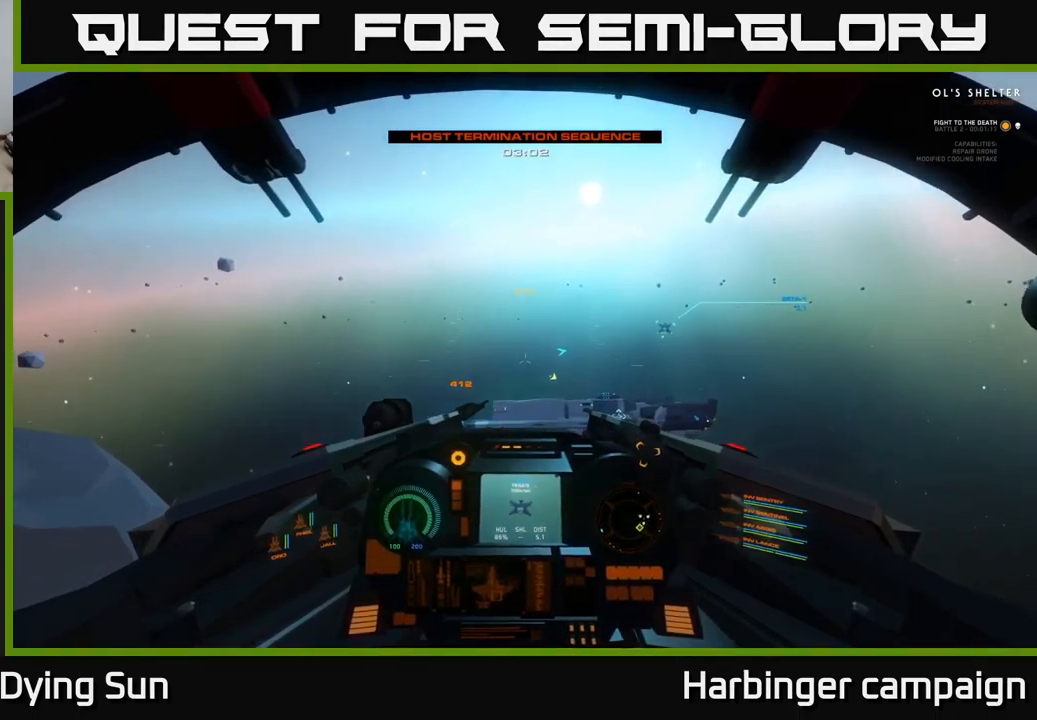
{"buttons": ["L2"], "left_stick": "center", "right_stick": "left", "events": [[33, "right_stick", "center"], [100, "right_stick", "down-left"], [383, "right_stick", "left"]]}
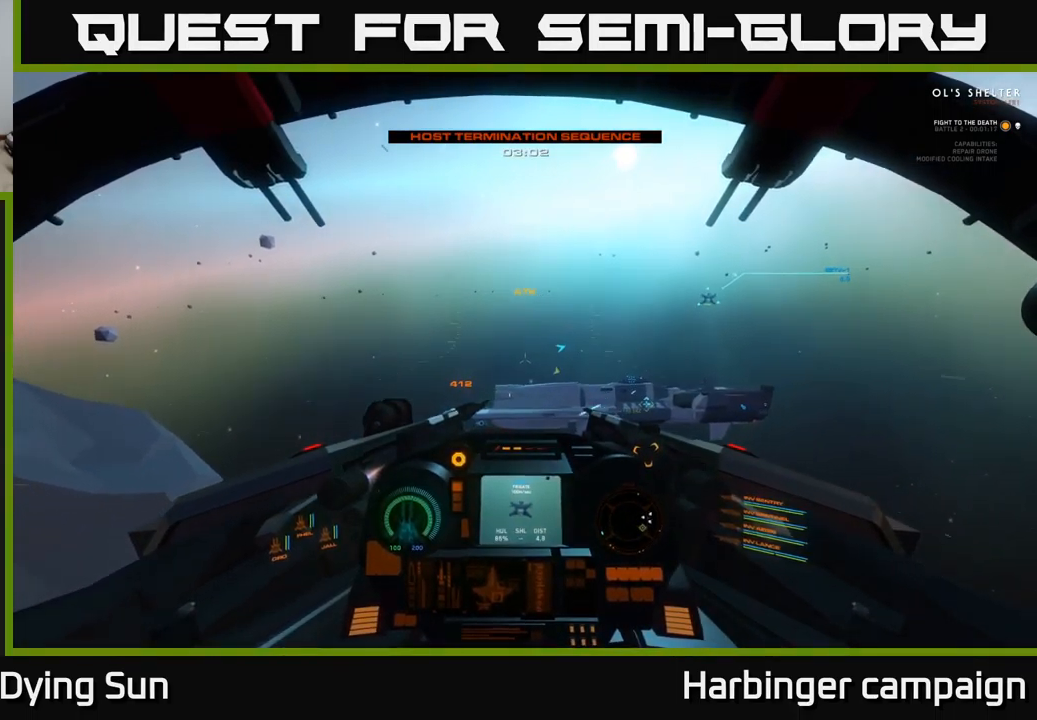
{"buttons": ["Y"], "left_stick": "center", "right_stick": "center", "events": [[116, "right_stick", "up-left"], [300, "right_stick", "center"], [416, "L2", "up"], [433, "Y", "down"]]}
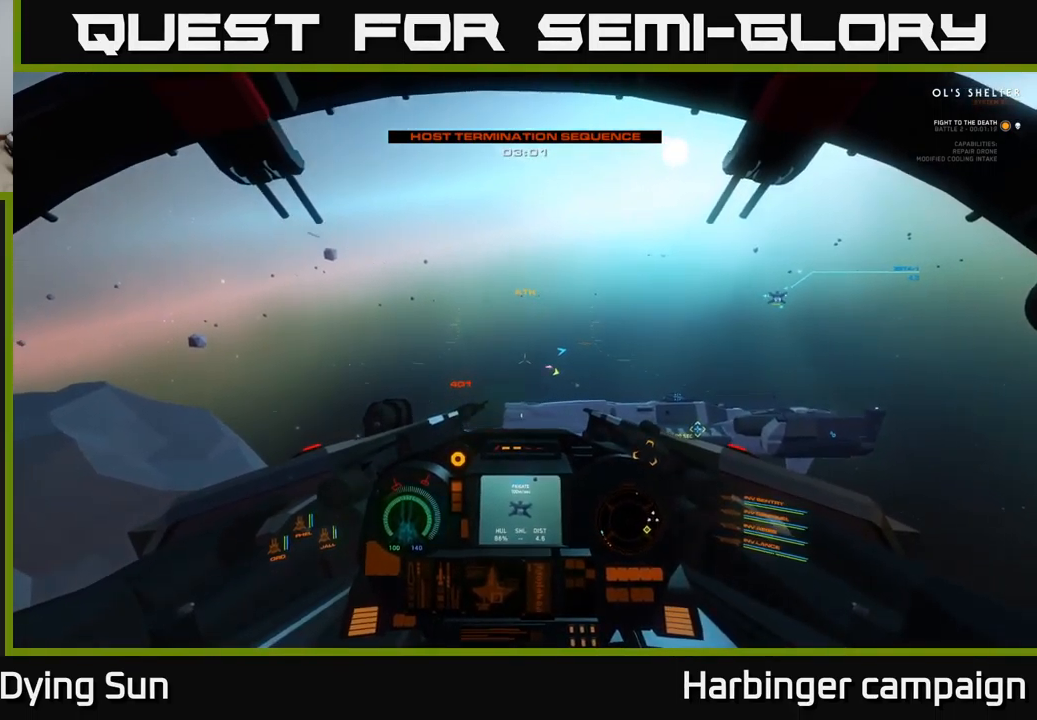
{"buttons": [], "left_stick": "down", "right_stick": "center", "events": [[300, "left_stick", "down"], [400, "Y", "up"]]}
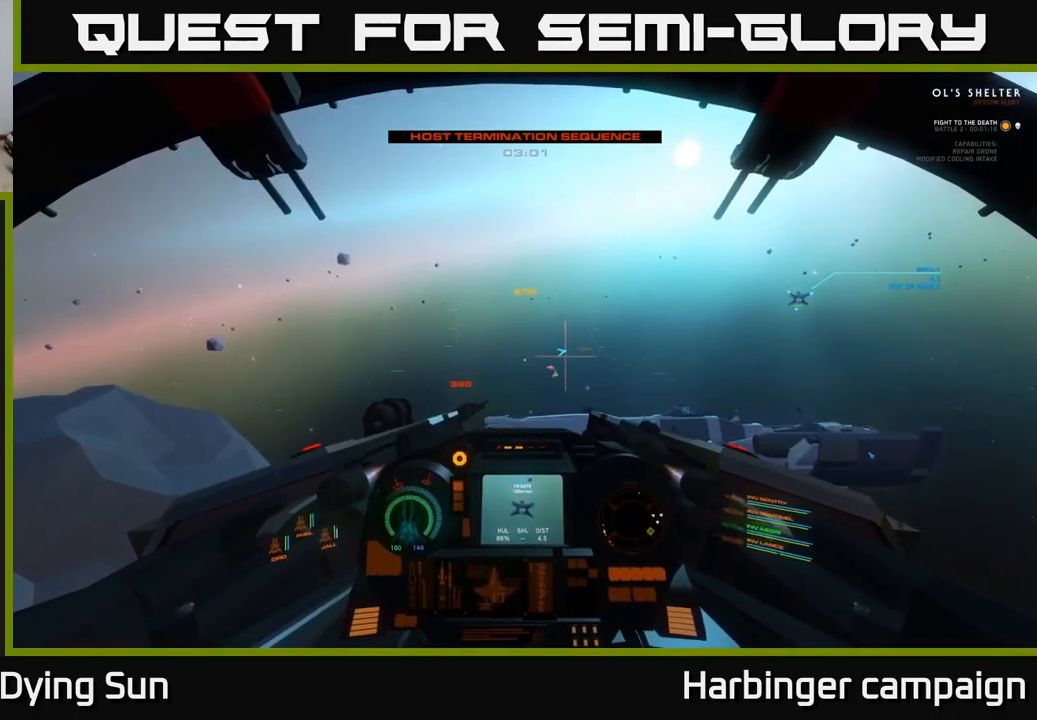
{"buttons": [], "left_stick": "center", "right_stick": "down-left", "events": [[16, "left_stick", "center"], [50, "right_stick", "left"], [233, "right_stick", "down"], [500, "right_stick", "down-left"]]}
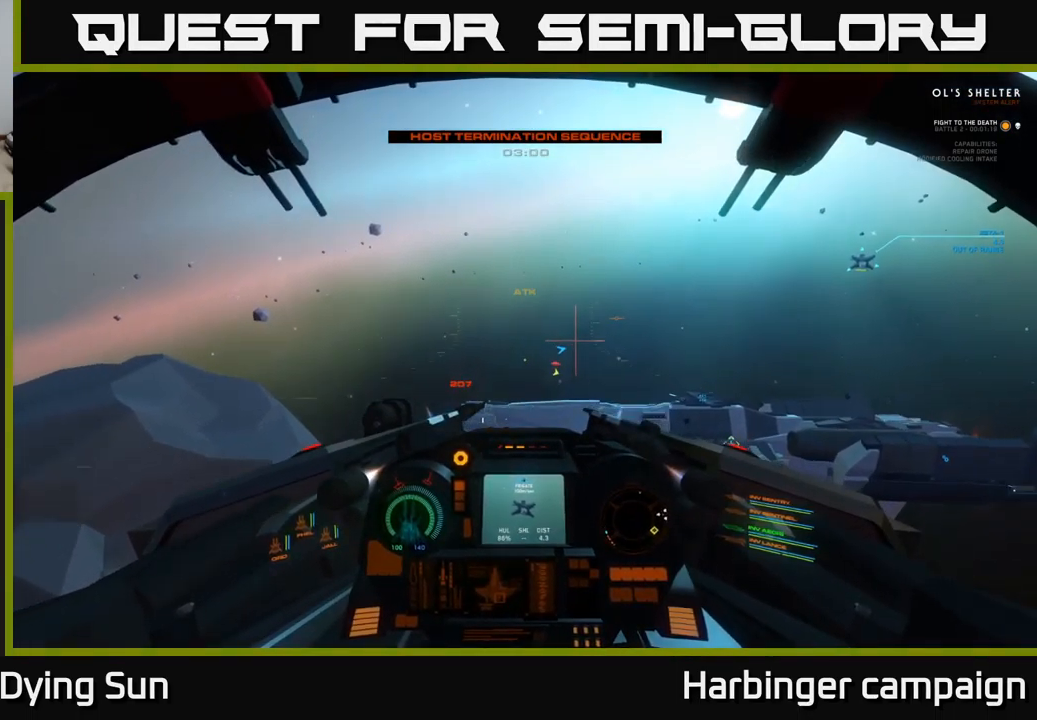
{"buttons": [], "left_stick": "center", "right_stick": "up-left", "events": [[100, "left_stick", "left"], [100, "right_stick", "left"], [233, "left_stick", "center"], [283, "L1", "down"], [416, "right_stick", "up-left"], [483, "L1", "up"]]}
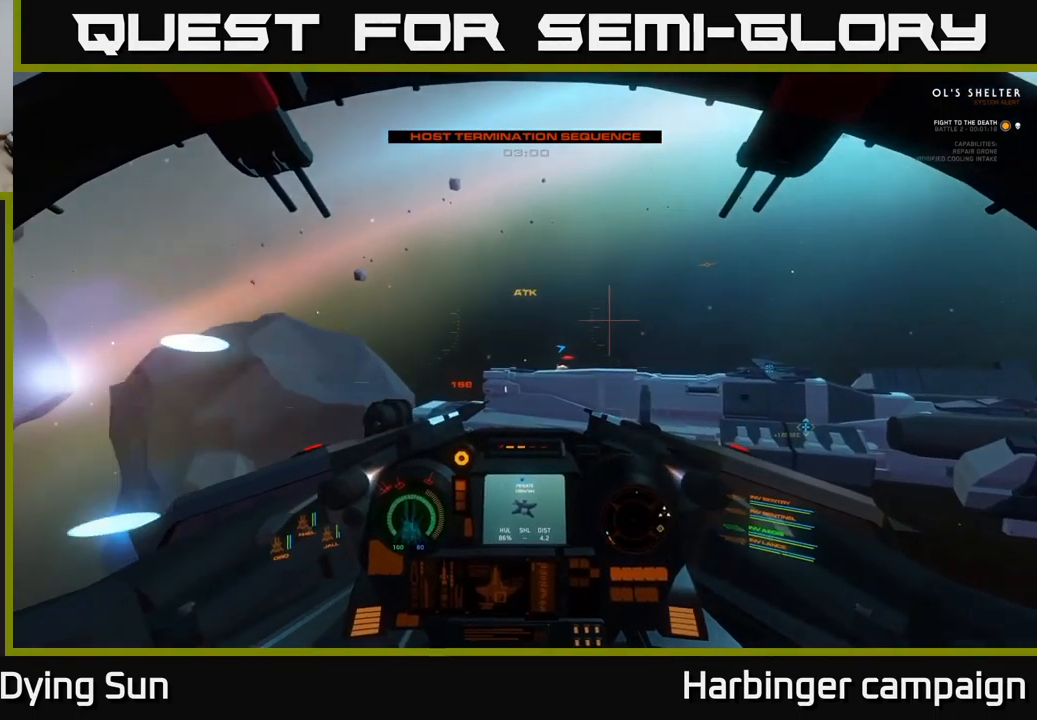
{"buttons": ["L2"], "left_stick": "center", "right_stick": "center", "events": [[66, "L1", "down"], [133, "right_stick", "center"], [216, "L1", "up"], [250, "right_stick", "left"], [466, "L2", "down"], [500, "right_stick", "center"]]}
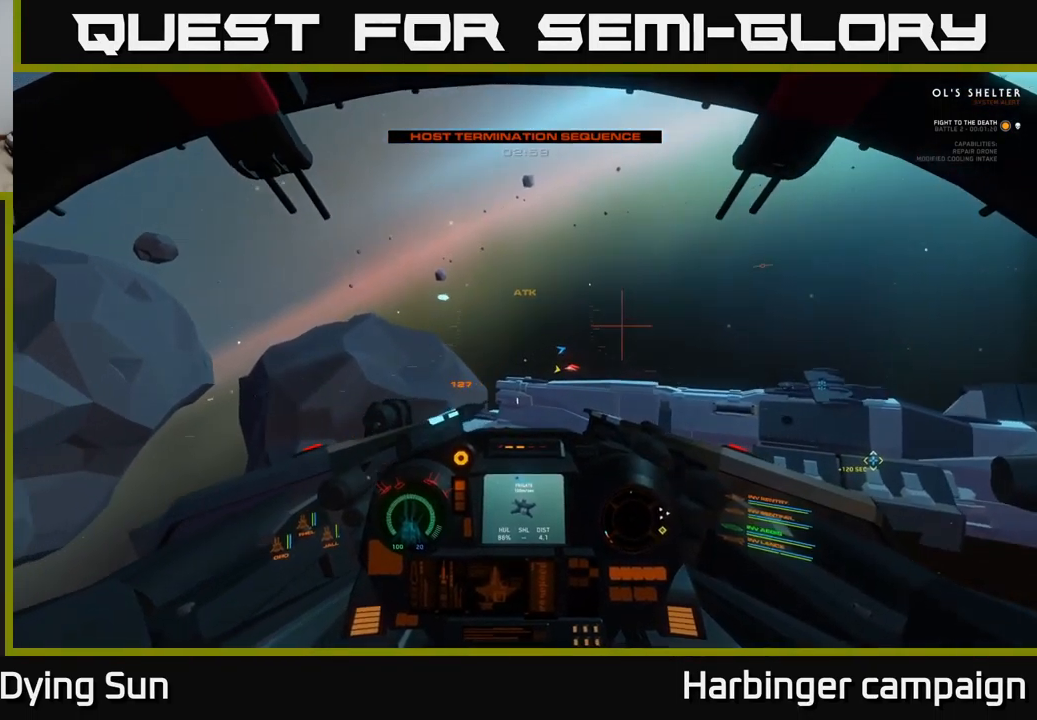
{"buttons": [], "left_stick": "center", "right_stick": "down", "events": [[433, "right_stick", "down"], [500, "L2", "up"]]}
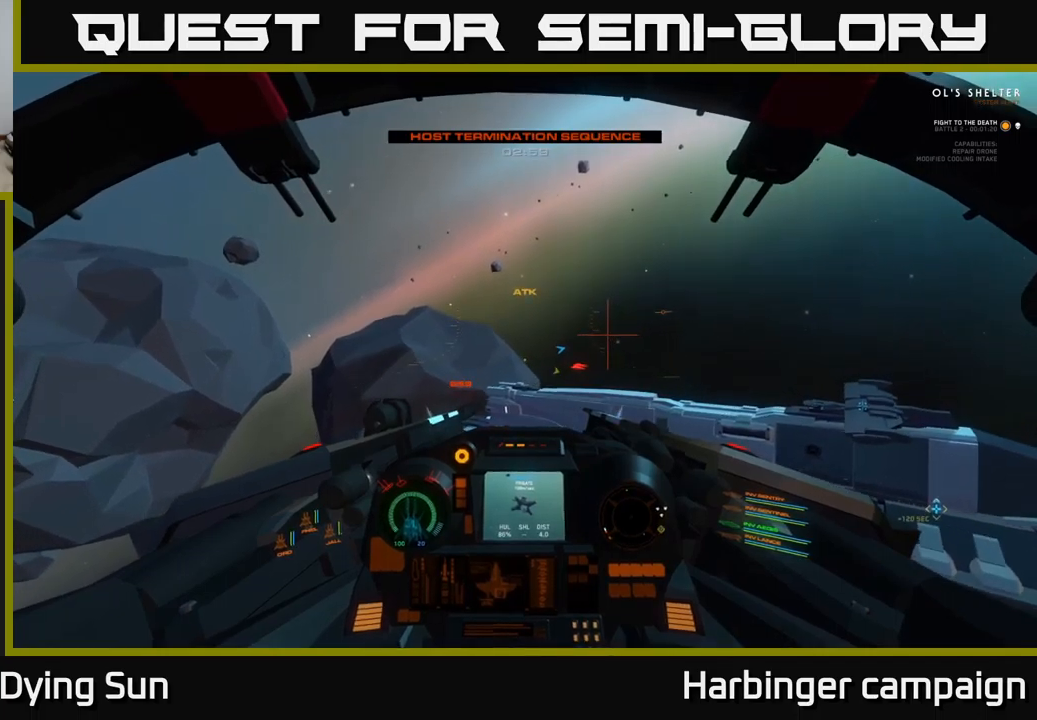
{"buttons": [], "left_stick": "down-left", "right_stick": "down-left", "events": [[167, "left_stick", "down"], [250, "left_stick", "down-left"], [350, "right_stick", "down-left"]]}
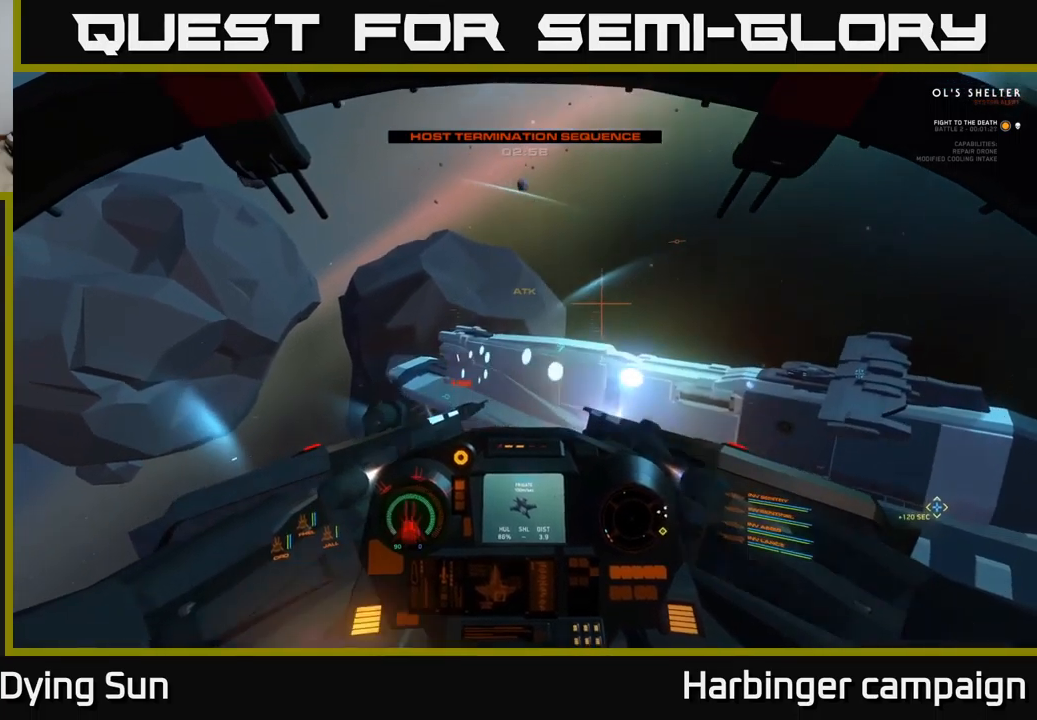
{"buttons": [], "left_stick": "center", "right_stick": "up", "events": [[100, "left_stick", "center"], [200, "left_stick", "down"], [267, "right_stick", "center"], [367, "left_stick", "center"], [483, "right_stick", "up"]]}